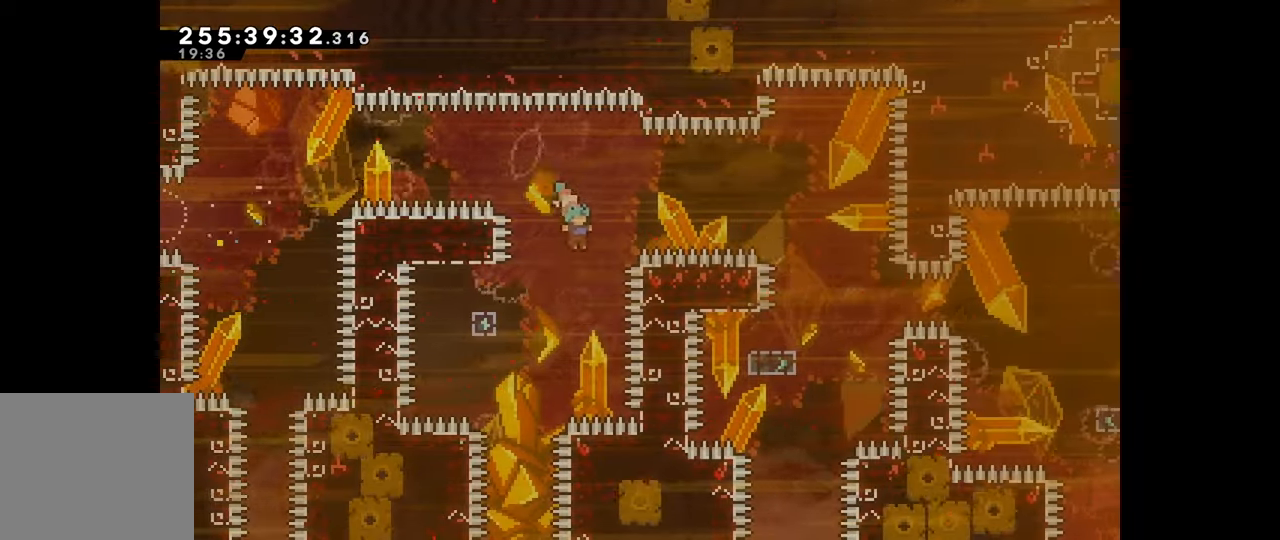
Gameplay with keyboard; each line is a JSON object with the keys held at the frame after it. "events" lists presses ("down") and releases ("up") of "dash", "demo", "down", "grab", "jump", "left", "right" and "up" between this image and that frame as [ms after this image, input, new state], when the widget could be followed in between. No other keys are recorded. Mouse input is not recorded. Key names are as the overlay labels them; some are game actions (e.g. jump) rather than physical keys.
{"keys": ["jump", "right"], "events": [[100, "left", "down"], [133, "dash", "down"], [300, "left", "up"], [300, "right", "down"], [350, "jump", "down"], [383, "dash", "up"]]}
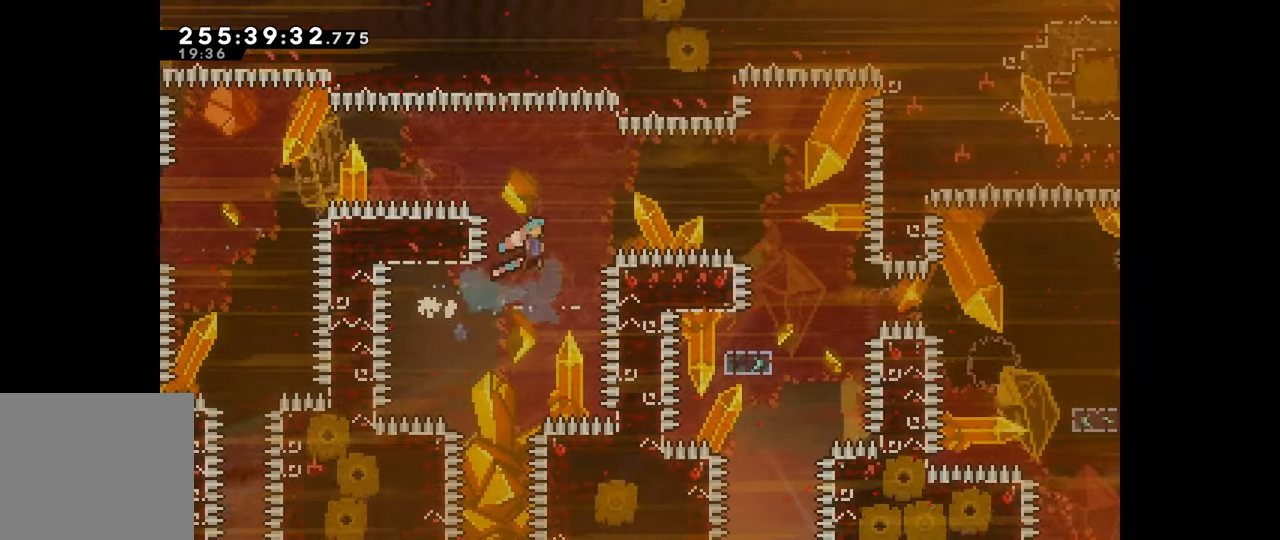
{"keys": ["dash", "down", "left"], "events": [[433, "left", "down"], [450, "jump", "up"], [467, "down", "down"], [483, "right", "up"], [500, "dash", "down"]]}
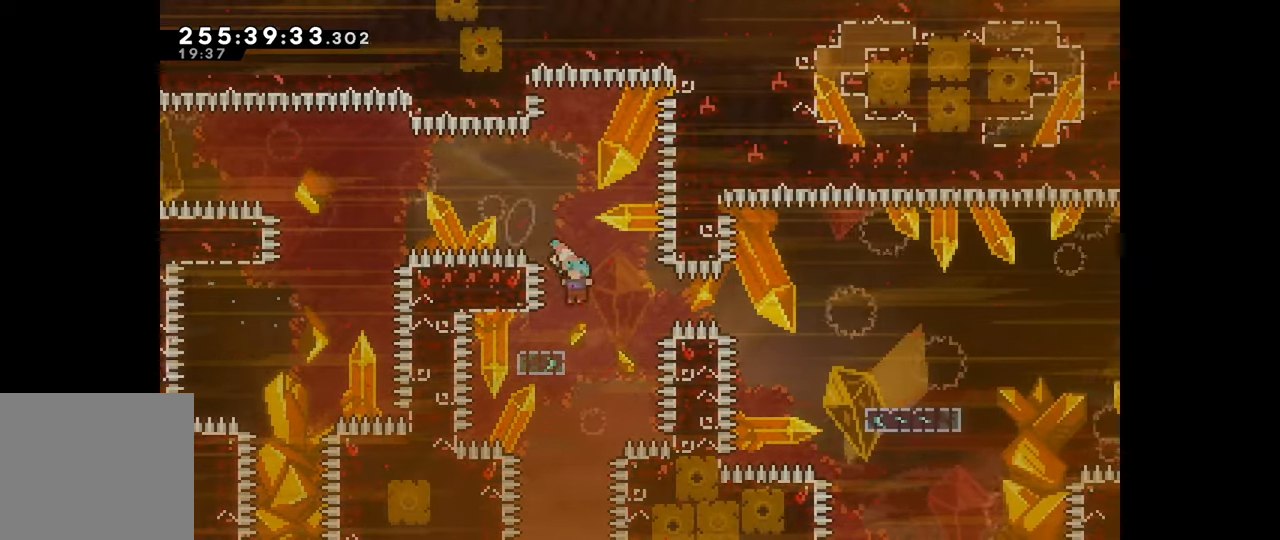
{"keys": ["dash", "down", "right"], "events": [[100, "right", "down"], [133, "left", "up"], [167, "jump", "down"], [183, "dash", "up"], [383, "dash", "down"], [400, "jump", "up"]]}
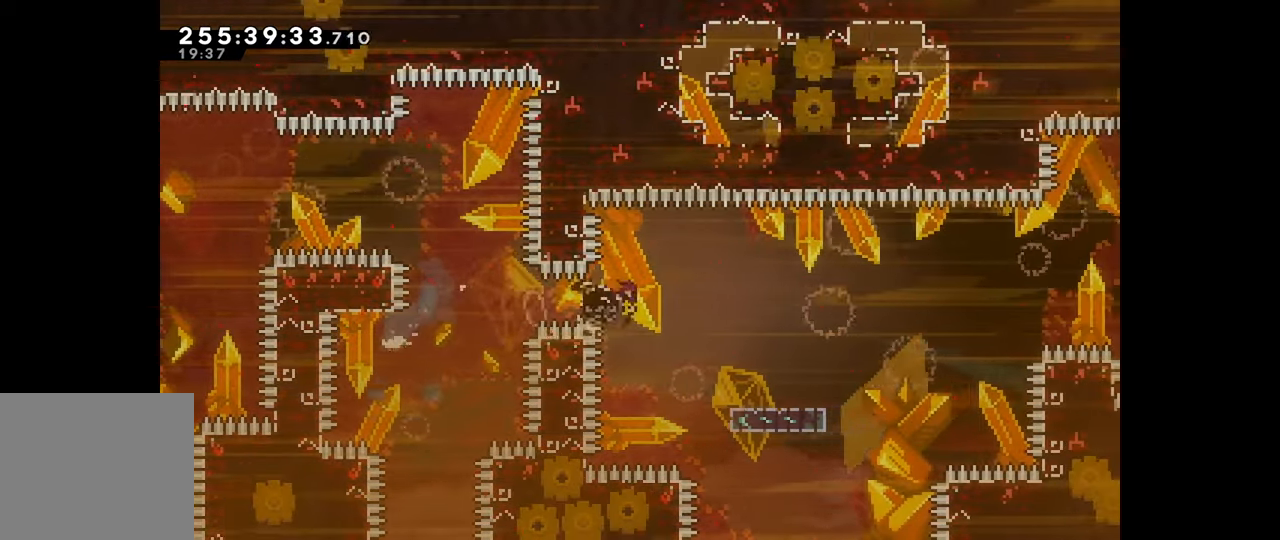
{"keys": ["jump", "right"], "events": [[167, "jump", "down"], [217, "dash", "up"], [233, "down", "up"]]}
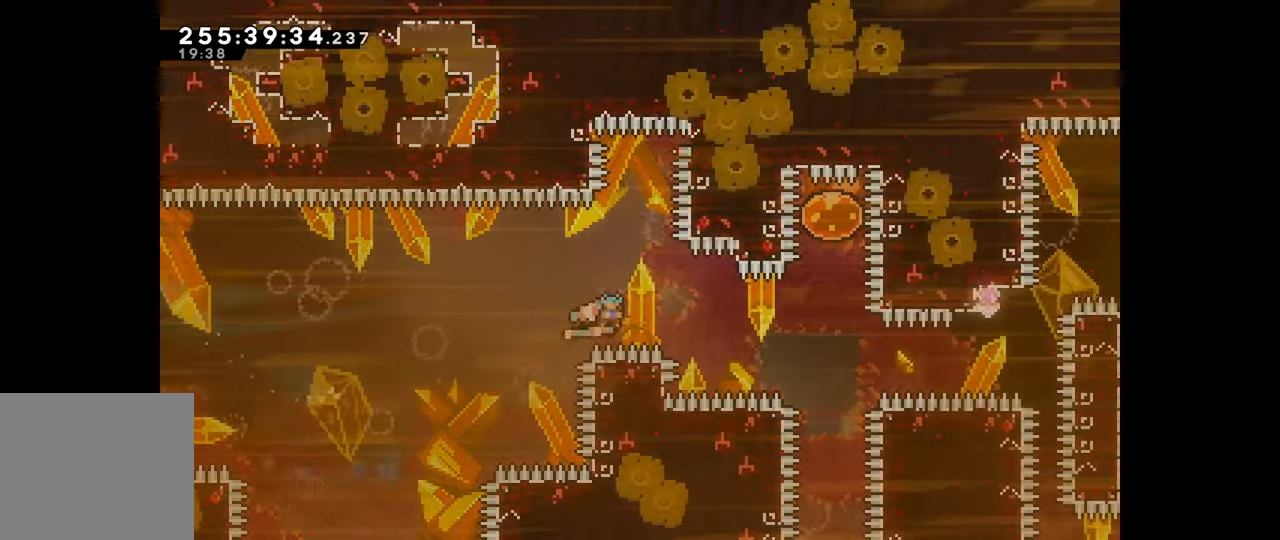
{"keys": ["dash", "up"], "events": [[283, "dash", "down"], [300, "up", "down"], [317, "jump", "up"], [317, "right", "up"]]}
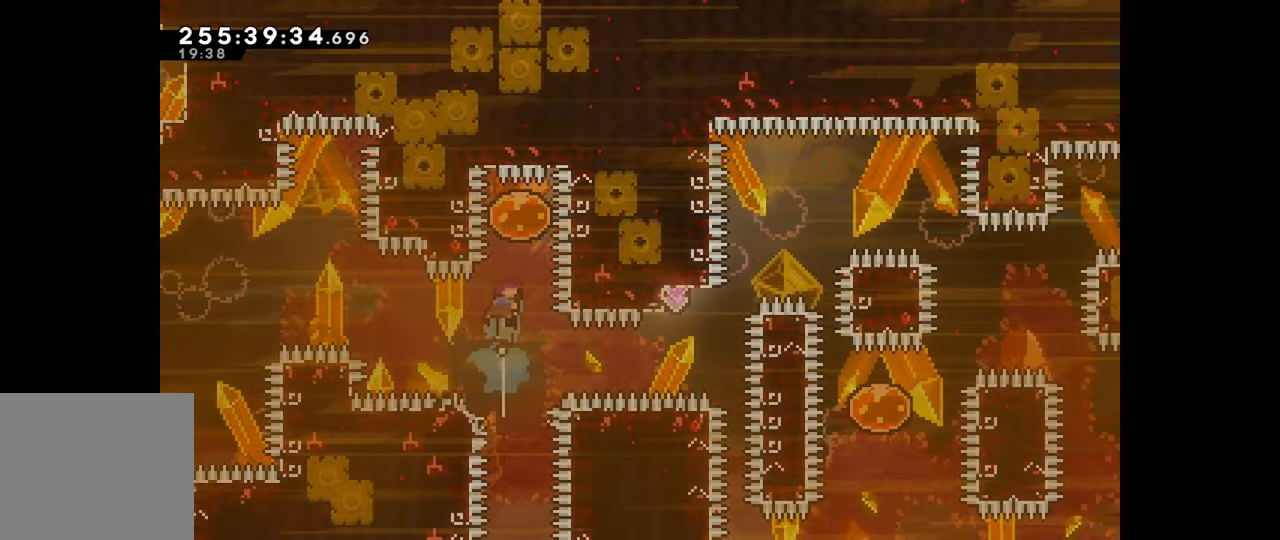
{"keys": ["dash", "right"], "events": [[17, "up", "up"], [67, "dash", "up"], [117, "down", "down"], [133, "dash", "down"], [283, "down", "up"], [300, "dash", "up"], [333, "right", "down"], [400, "dash", "down"]]}
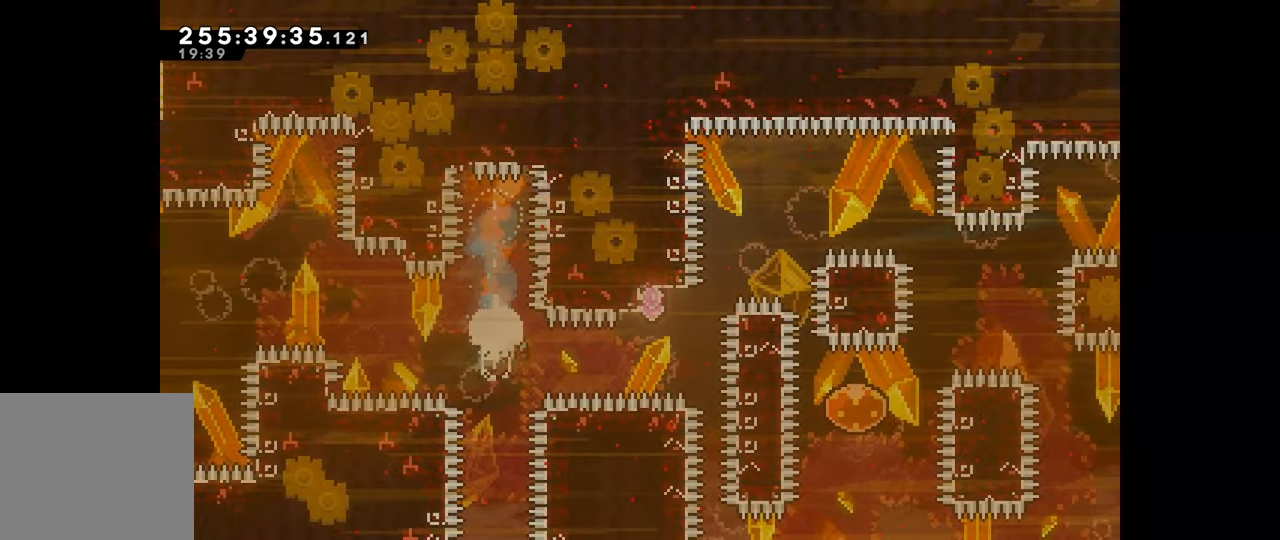
{"keys": ["jump", "right", "up"], "events": [[83, "dash", "up"], [217, "right", "up"], [217, "up", "down"], [233, "dash", "down"], [367, "right", "down"], [417, "jump", "down"], [450, "dash", "up"]]}
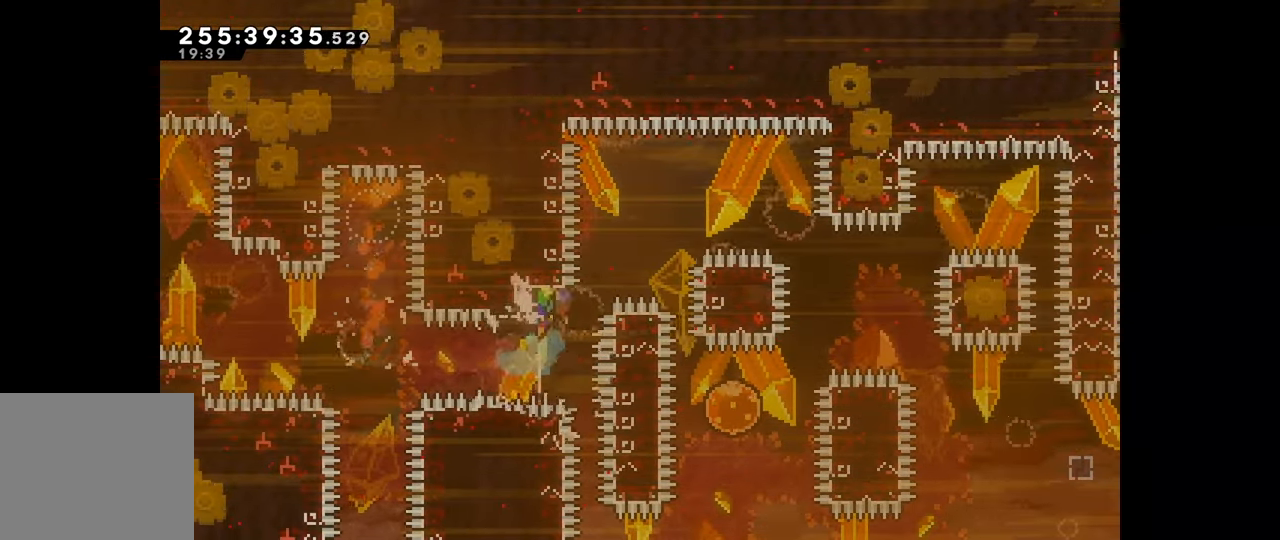
{"keys": ["down", "right"], "events": [[317, "up", "up"], [400, "jump", "up"], [483, "down", "down"]]}
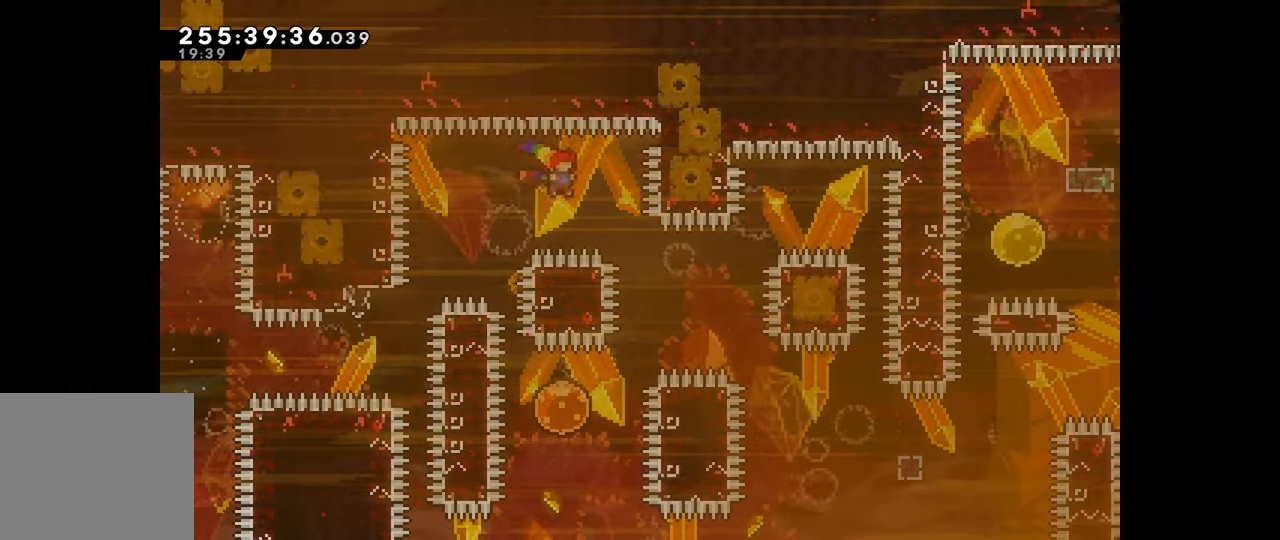
{"keys": ["dash", "down", "left", "right"], "events": [[17, "dash", "down"], [183, "right", "up"], [200, "dash", "up"], [233, "left", "down"], [300, "dash", "down"], [483, "right", "down"]]}
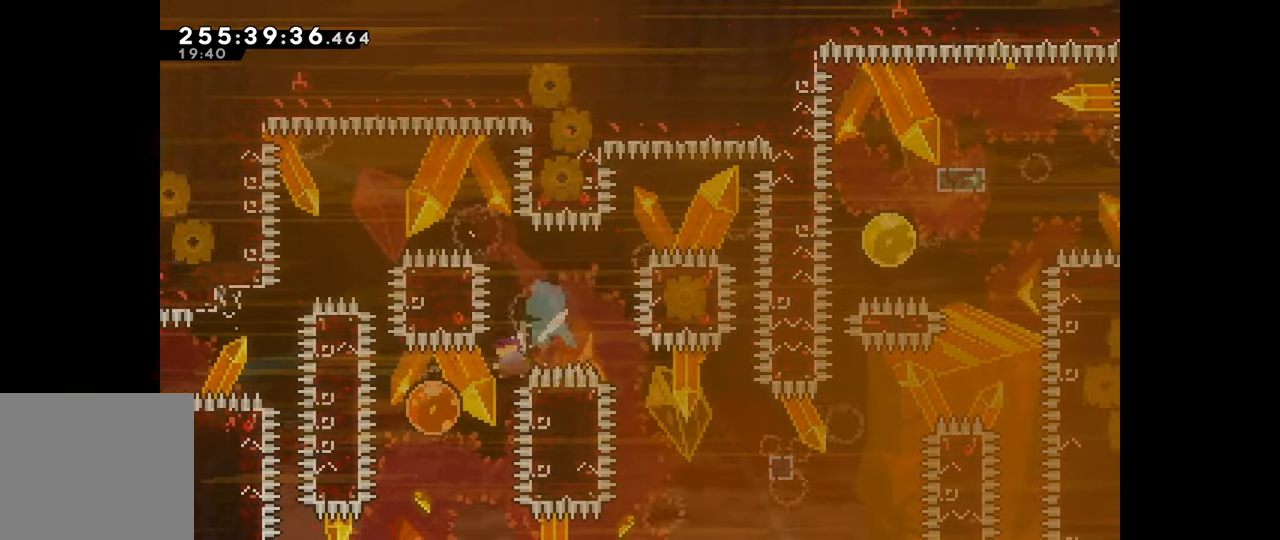
{"keys": ["right"], "events": [[17, "dash", "up"], [33, "left", "up"], [50, "down", "up"], [150, "dash", "down"], [150, "up", "down"], [350, "dash", "up"], [450, "up", "up"]]}
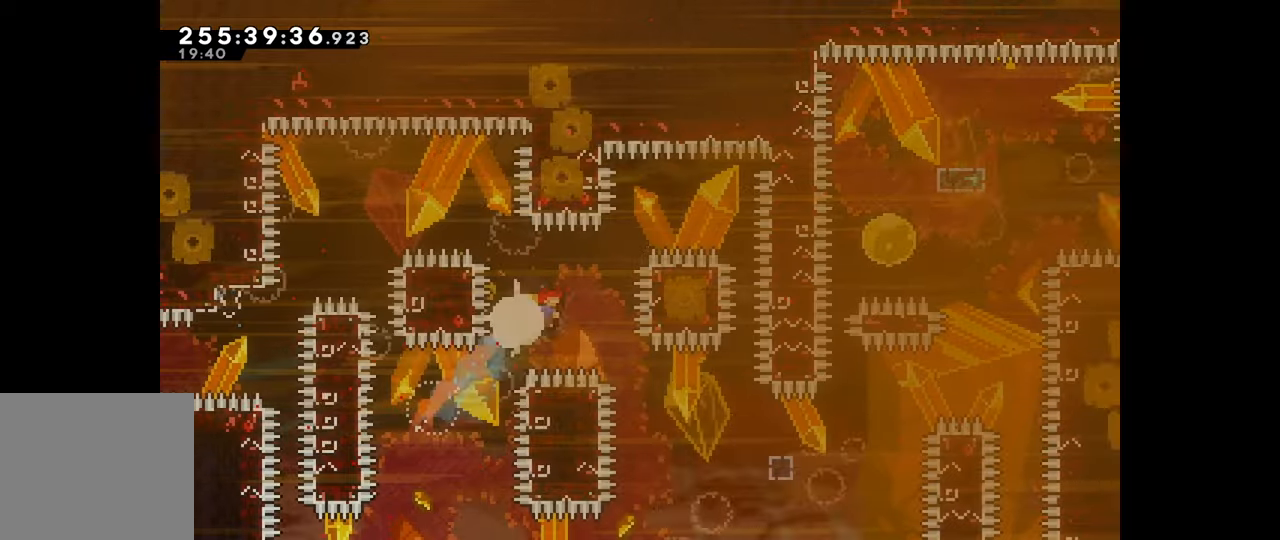
{"keys": ["dash", "right"], "events": [[417, "dash", "down"]]}
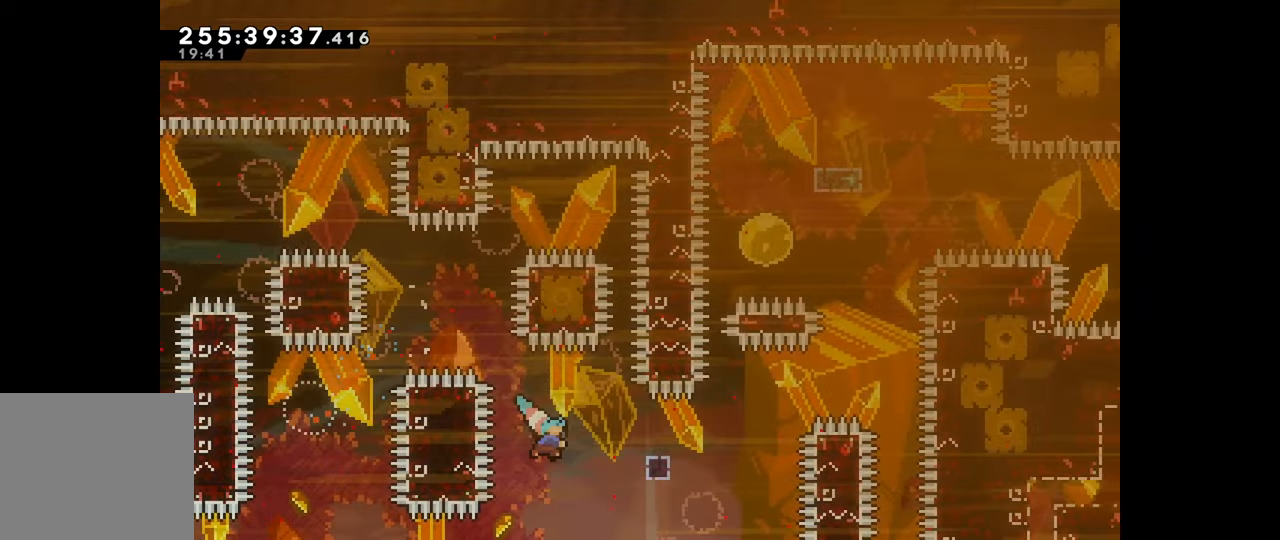
{"keys": ["jump", "right"], "events": [[117, "jump", "down"], [150, "dash", "up"]]}
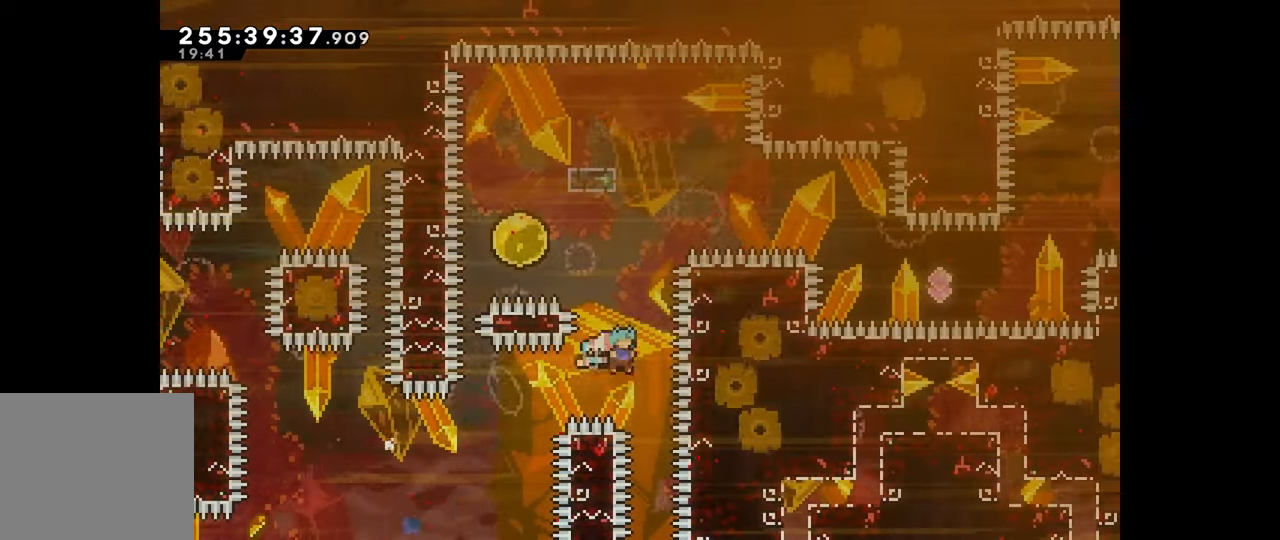
{"keys": ["dash", "up"], "events": [[17, "left", "down"], [17, "up", "down"], [34, "right", "up"], [50, "dash", "down"], [50, "jump", "up"], [267, "left", "up"], [284, "dash", "up"], [367, "dash", "down"]]}
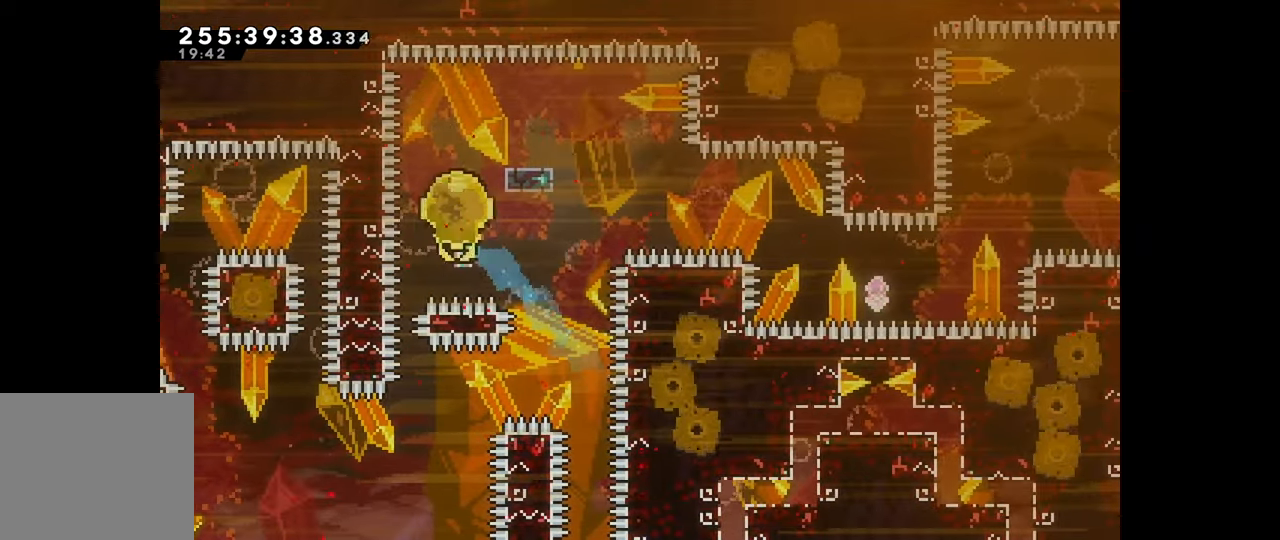
{"keys": ["dash", "down", "jump", "right"], "events": [[67, "up", "up"], [100, "dash", "up"], [150, "right", "down"], [167, "down", "down"], [200, "dash", "down"], [367, "dash", "up"], [367, "jump", "down"], [484, "dash", "down"]]}
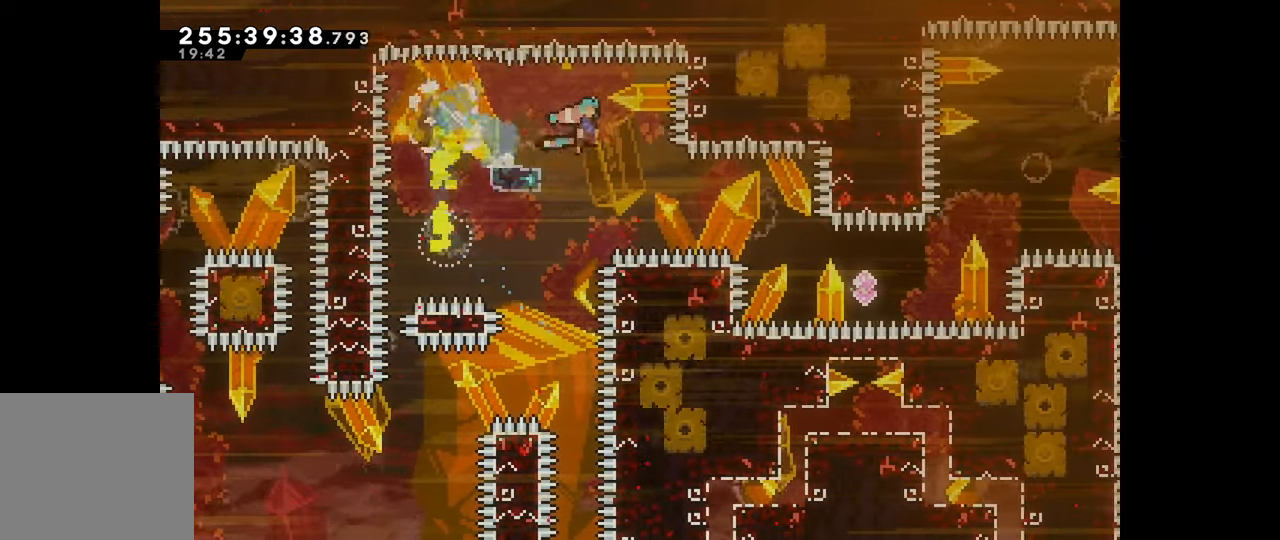
{"keys": ["dash", "right", "up"], "events": [[17, "jump", "up"], [267, "down", "up"], [317, "dash", "up"], [417, "dash", "down"], [434, "up", "down"]]}
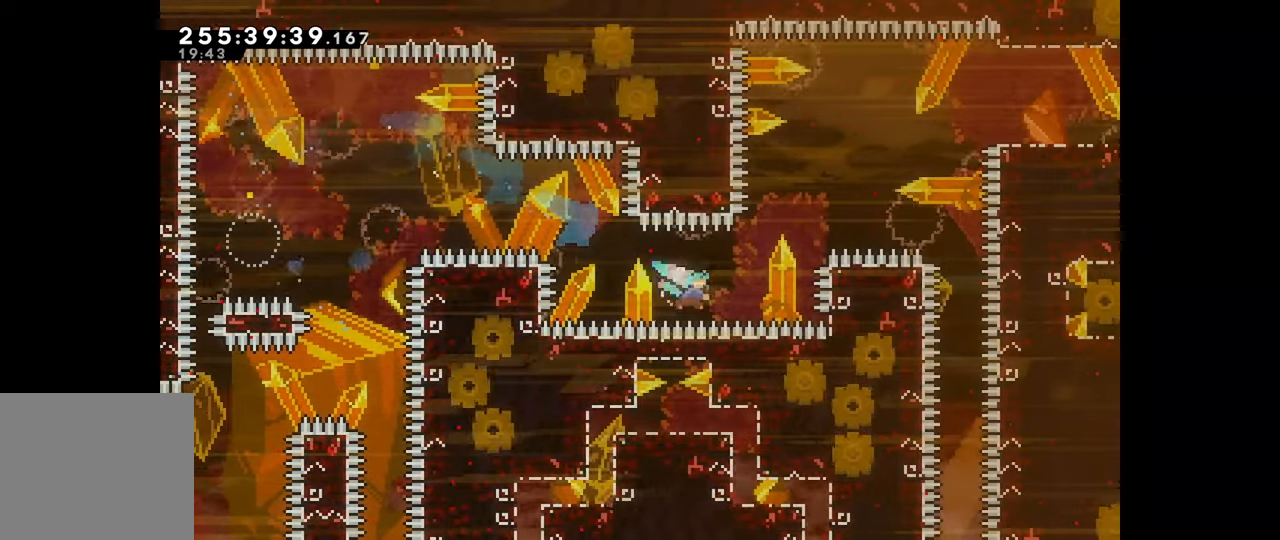
{"keys": ["dash", "right", "up"], "events": [[150, "dash", "up"], [267, "dash", "down"]]}
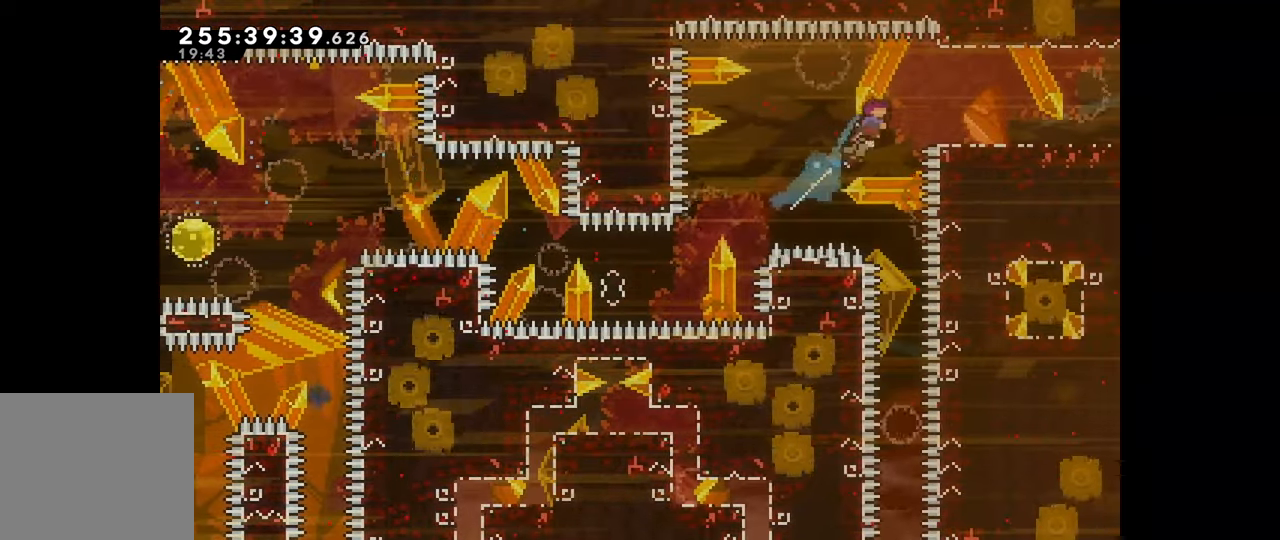
{"keys": [], "events": [[34, "dash", "up"], [234, "up", "up"], [317, "right", "up"]]}
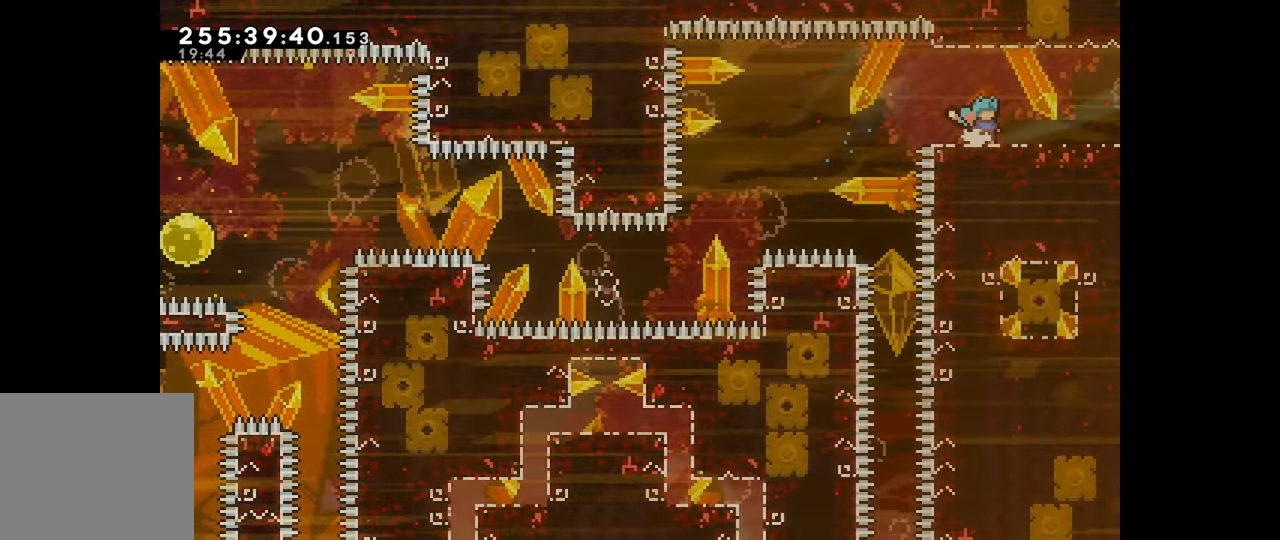
{"keys": ["down", "right"], "events": [[17, "down", "down"], [17, "right", "down"], [184, "dash", "down"], [317, "jump", "down"], [367, "dash", "up"], [400, "jump", "up"]]}
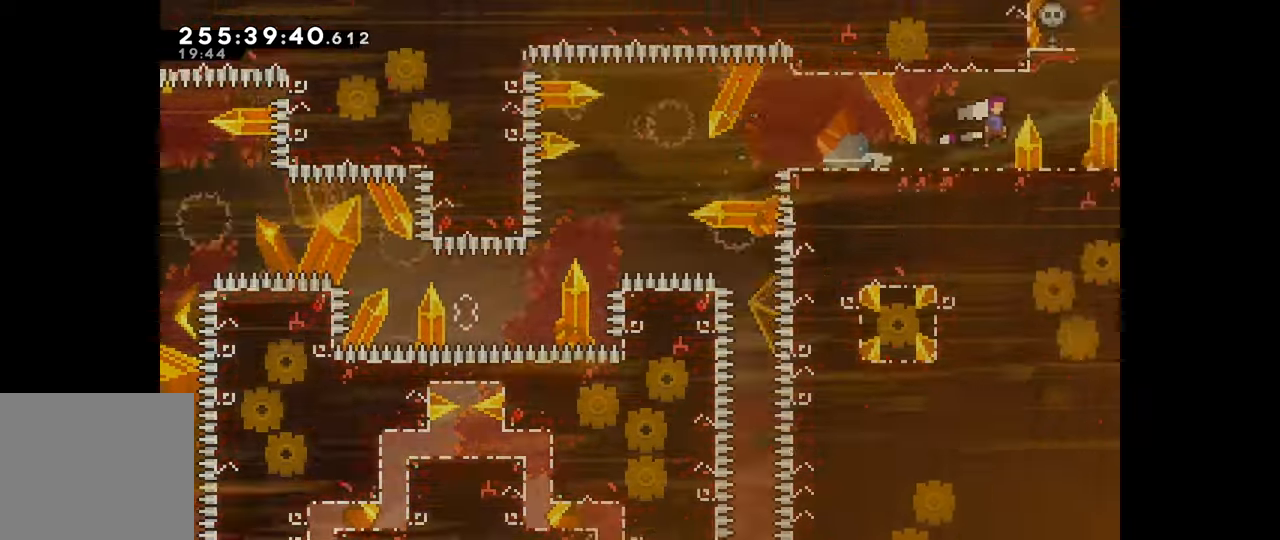
{"keys": [], "events": [[34, "down", "up"], [34, "right", "up"]]}
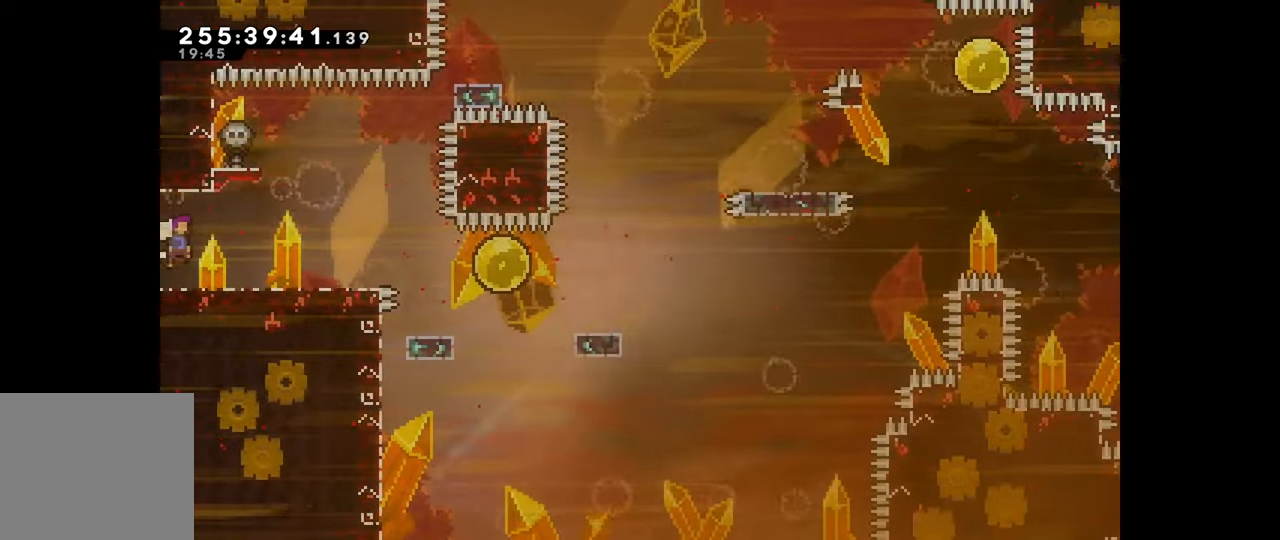
{"keys": ["down"], "events": [[150, "down", "down"], [234, "down", "up"], [300, "down", "down"], [400, "down", "up"], [466, "down", "down"]]}
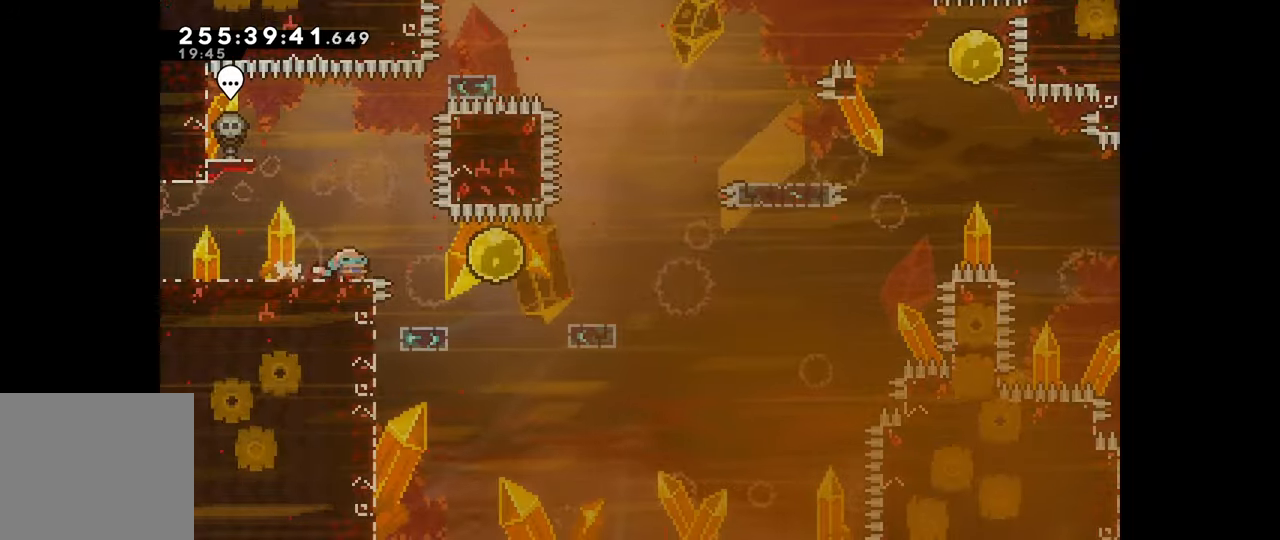
{"keys": [], "events": [[50, "down", "up"], [116, "down", "down"], [200, "down", "up"], [266, "down", "down"], [350, "down", "up"], [416, "down", "down"], [466, "down", "up"]]}
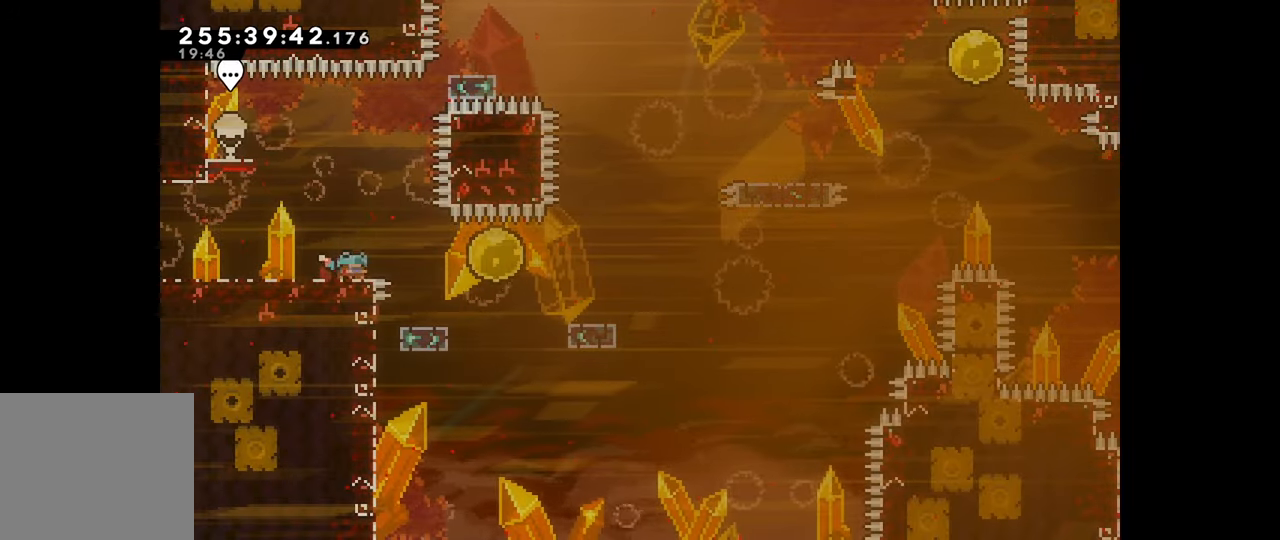
{"keys": ["down"], "events": [[66, "down", "down"], [200, "down", "up"], [283, "down", "down"], [366, "down", "up"], [450, "down", "down"]]}
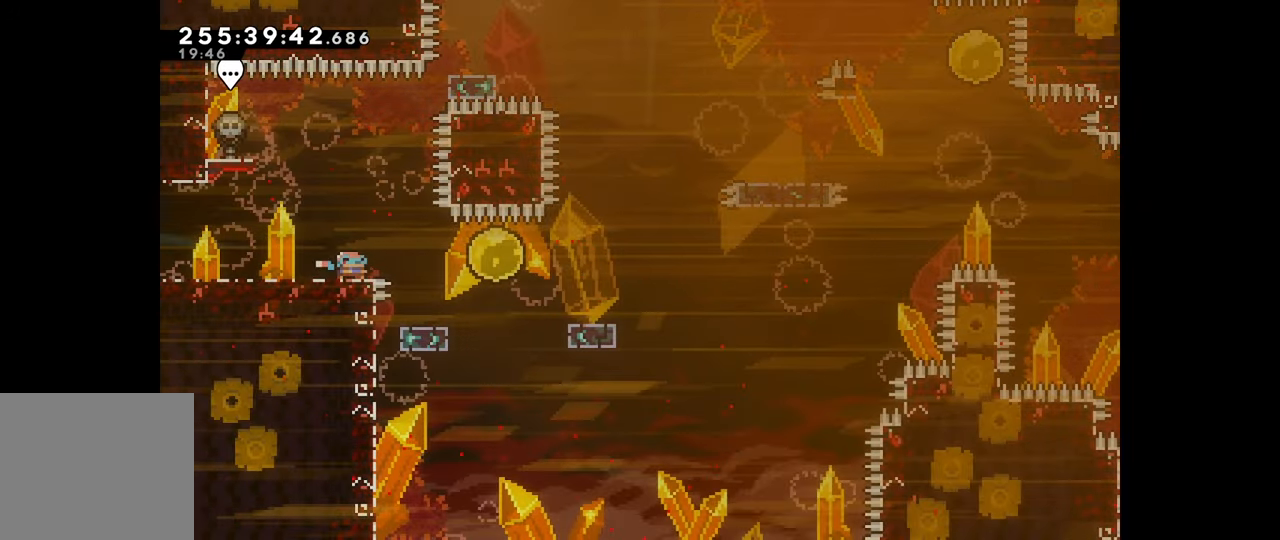
{"keys": ["down"], "events": [[50, "down", "up"], [116, "down", "down"], [183, "down", "up"], [283, "down", "down"], [350, "down", "up"], [483, "down", "down"]]}
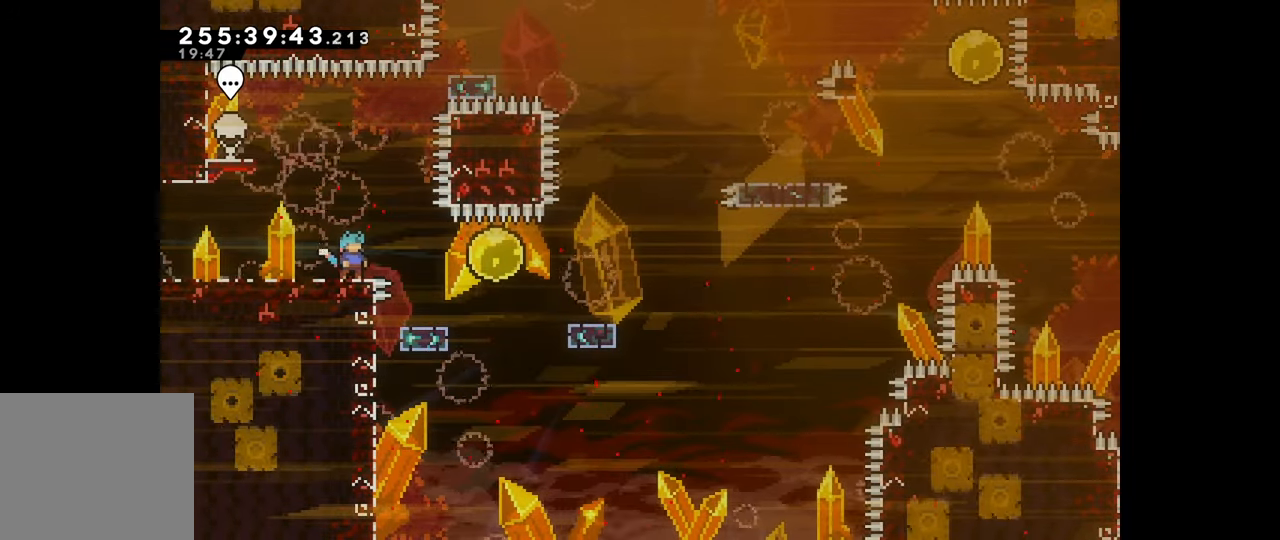
{"keys": [], "events": [[66, "down", "up"], [166, "down", "down"], [233, "down", "up"], [316, "down", "down"], [400, "down", "up"]]}
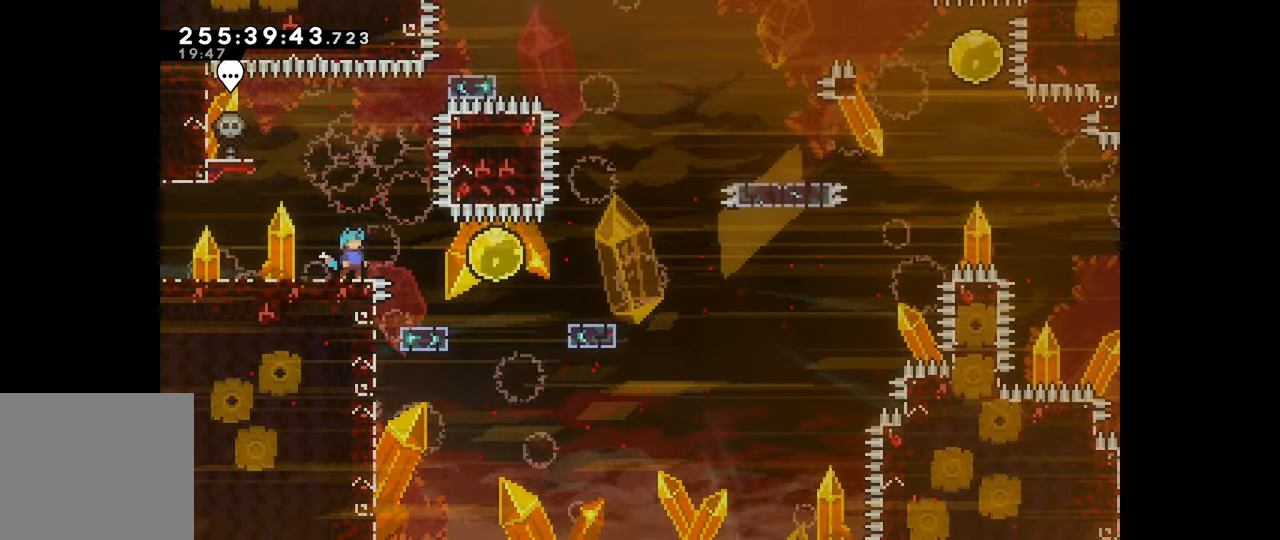
{"keys": ["dash", "right"], "events": [[483, "dash", "down"], [483, "right", "down"]]}
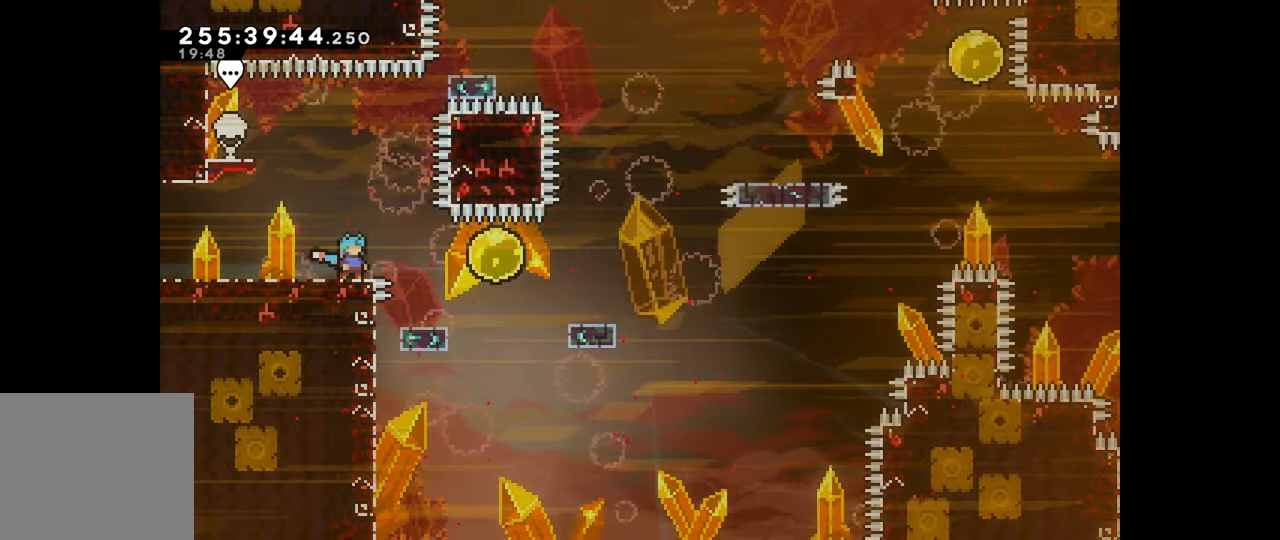
{"keys": [], "events": [[33, "dash", "up"], [33, "right", "up"]]}
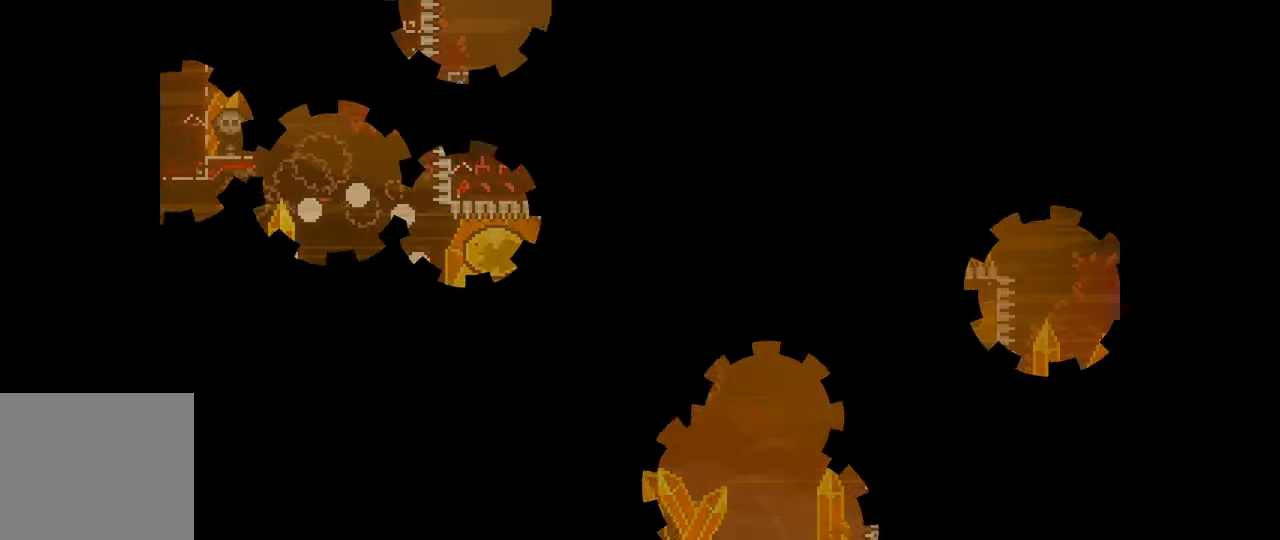
{"keys": ["dash", "right"], "events": [[316, "right", "down"], [350, "dash", "down"]]}
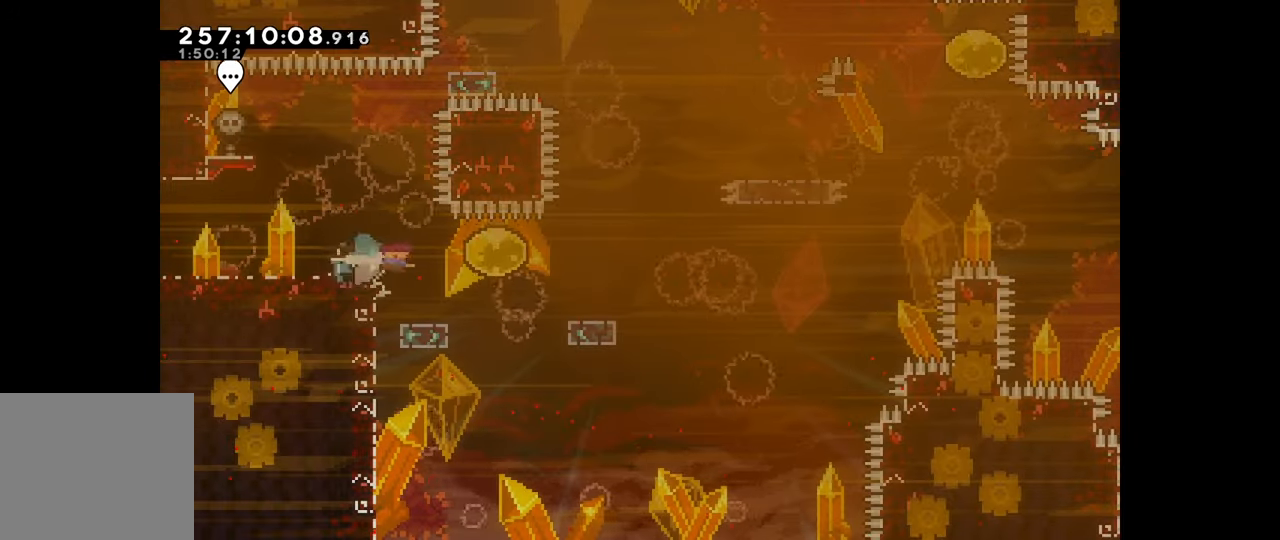
{"keys": ["jump", "right"], "events": [[33, "dash", "up"], [116, "left", "down"], [133, "dash", "down"], [150, "down", "down"], [166, "right", "up"], [283, "jump", "down"], [283, "right", "down"], [316, "left", "up"], [333, "dash", "up"], [366, "jump", "up"], [383, "down", "up"], [500, "jump", "down"]]}
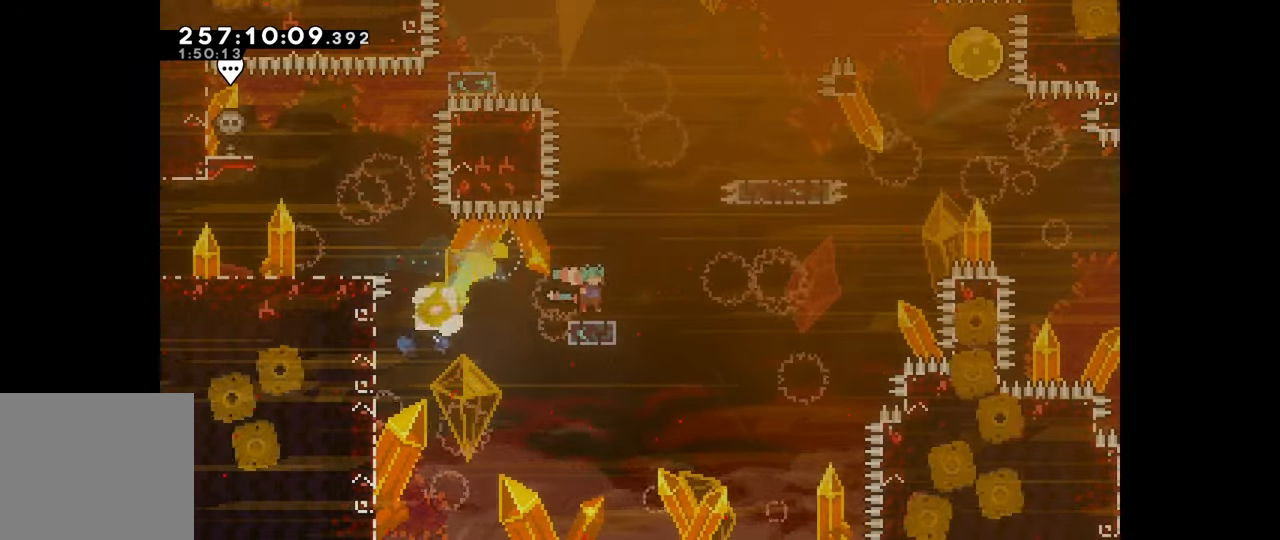
{"keys": ["dash", "up"], "events": [[400, "dash", "down"], [400, "jump", "up"], [450, "up", "down"], [466, "right", "up"]]}
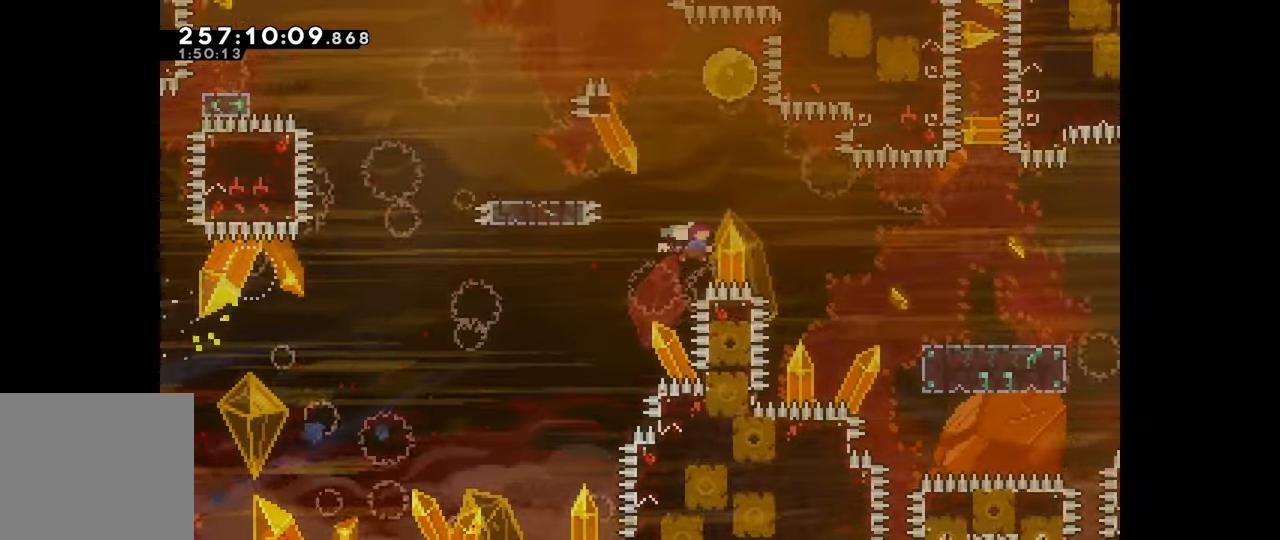
{"keys": ["grab", "jump", "left"], "events": [[66, "grab", "down"], [133, "dash", "up"], [266, "dash", "down"], [283, "left", "down"], [283, "up", "up"], [417, "jump", "down"], [433, "dash", "up"]]}
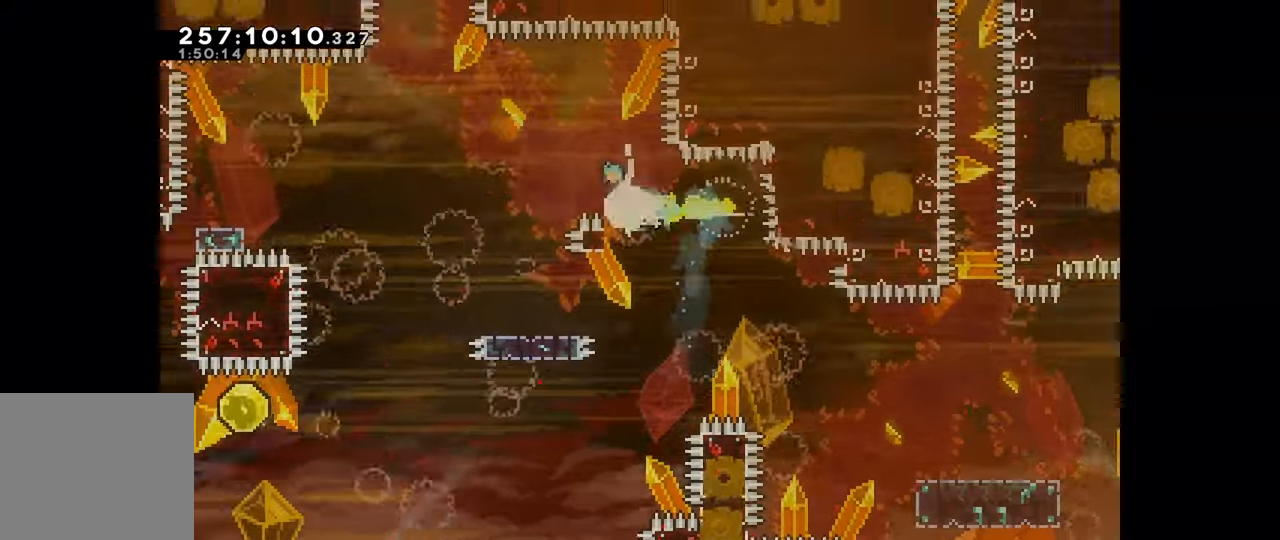
{"keys": ["dash", "down", "left"], "events": [[350, "down", "down"], [367, "grab", "up"], [367, "jump", "up"], [417, "dash", "down"]]}